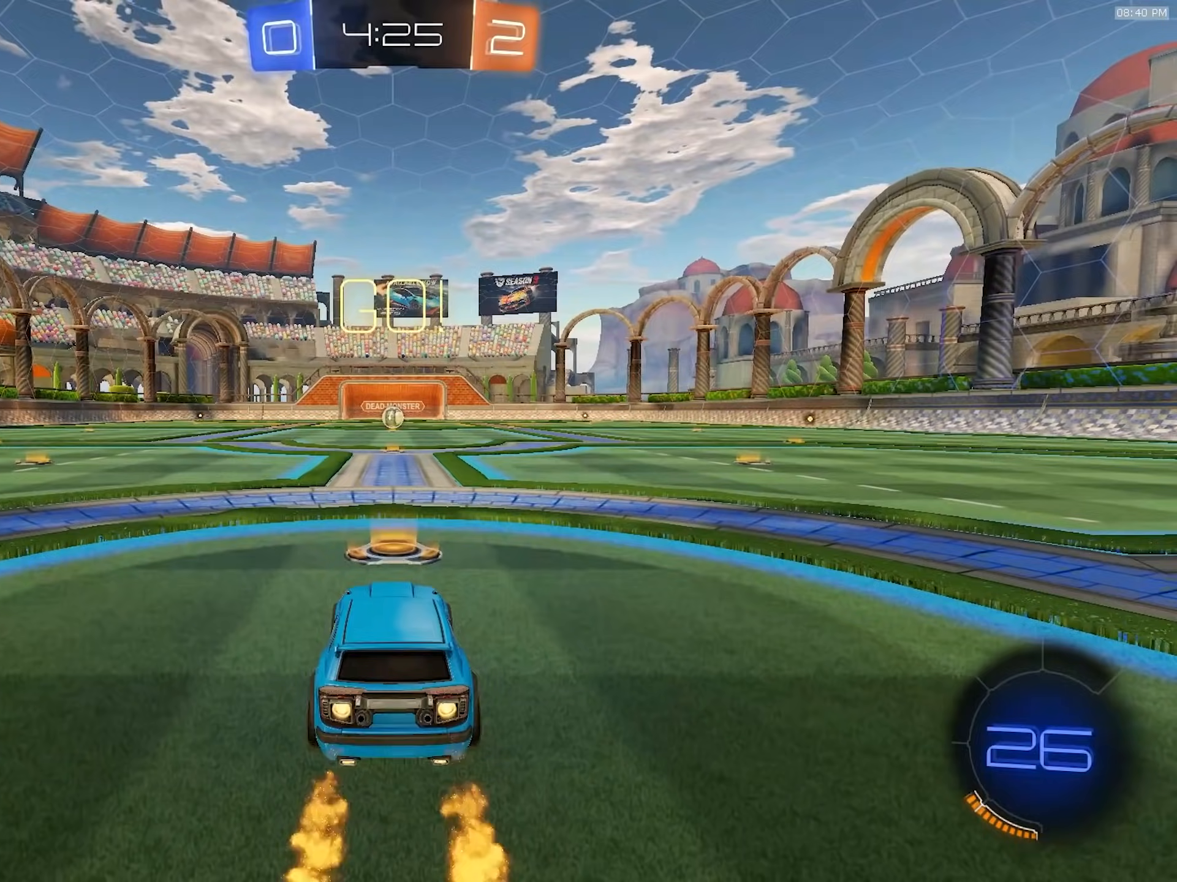
Gameplay with a controller (PlayStation layout); each line is a JSON object with the inputs held at the frame after it (dt_ms = milliseconds from this image to that frame). "events" lists button and stick changes between this image and that frame as [ms after this image, input, new state], when the widget could be followed in between. Not read: L3 R3 TOUCHPAD.
{"dt_ms": 500, "buttons": ["L1", "R1", "R2"], "left_stick": "down-left", "right_stick": "center", "events": [[183, "left_stick", "down-right"], [217, "CROSS", "down"], [300, "CROSS", "up"], [300, "L1", "down"], [300, "left_stick", "up-right"], [350, "left_stick", "up-left"], [367, "CROSS", "down"], [417, "left_stick", "down-left"], [450, "CROSS", "up"]]}
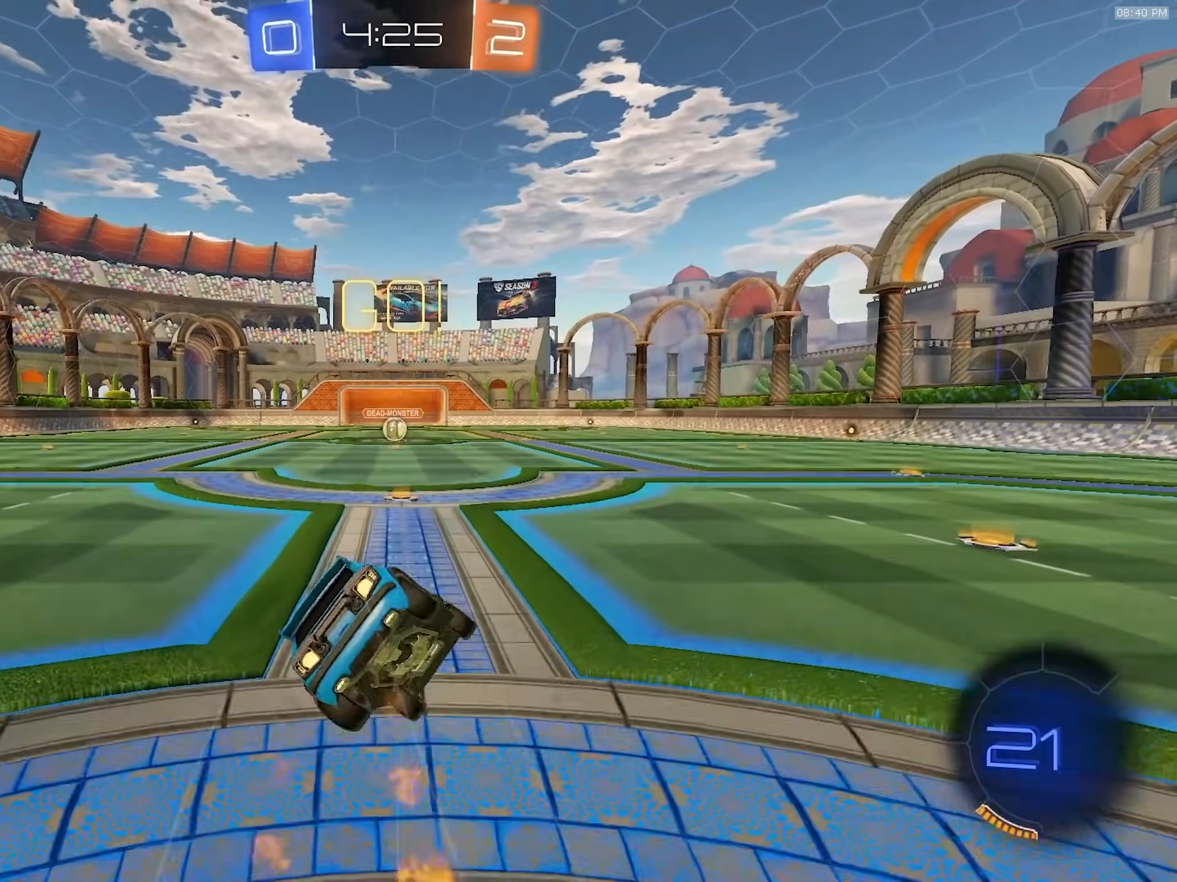
{"dt_ms": 500, "buttons": ["L1", "R2"], "left_stick": "down-left", "right_stick": "center", "events": [[417, "R1", "up"]]}
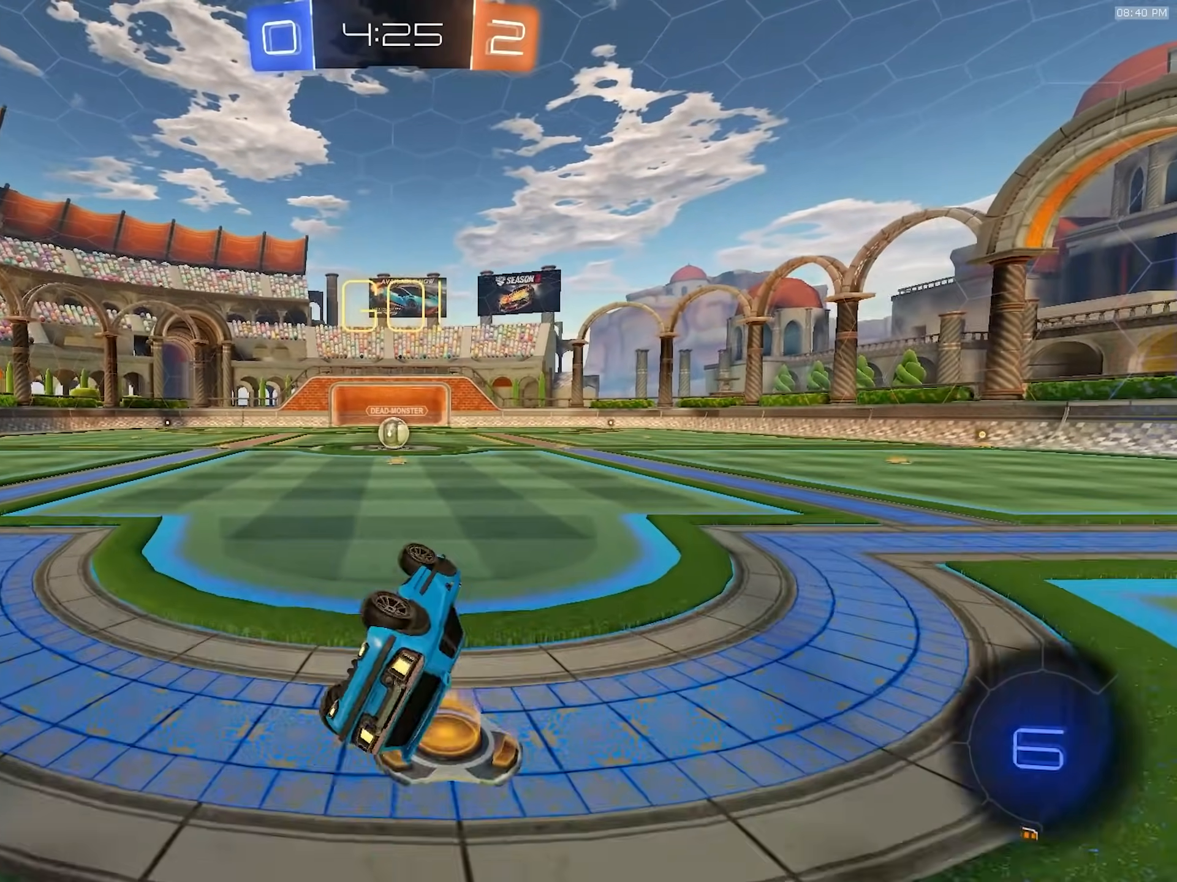
{"dt_ms": 500, "buttons": ["R2"], "left_stick": "center", "right_stick": "center", "events": [[83, "TRIANGLE", "down"], [200, "R1", "down"], [200, "TRIANGLE", "up"], [233, "L1", "up"], [283, "left_stick", "center"], [317, "R1", "up"]]}
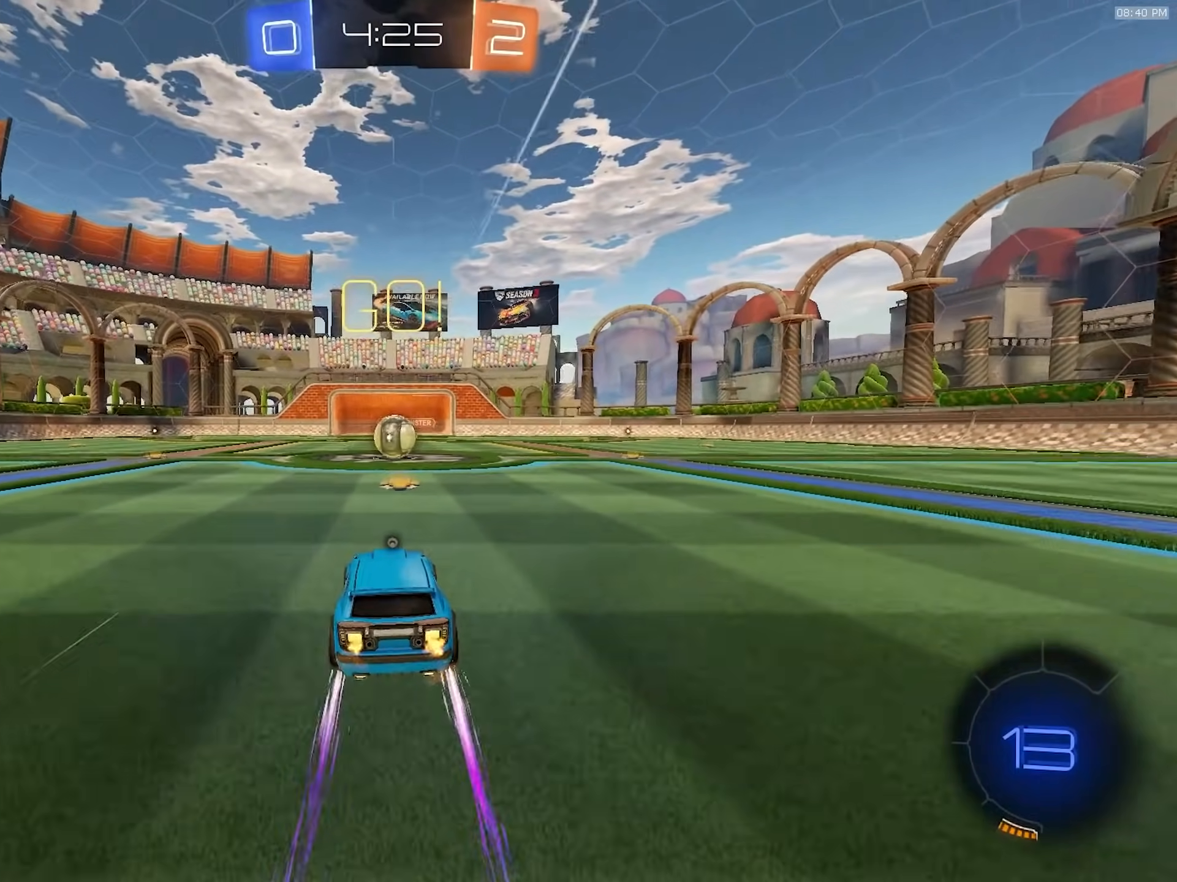
{"dt_ms": 500, "buttons": [], "left_stick": "center", "right_stick": "center"}
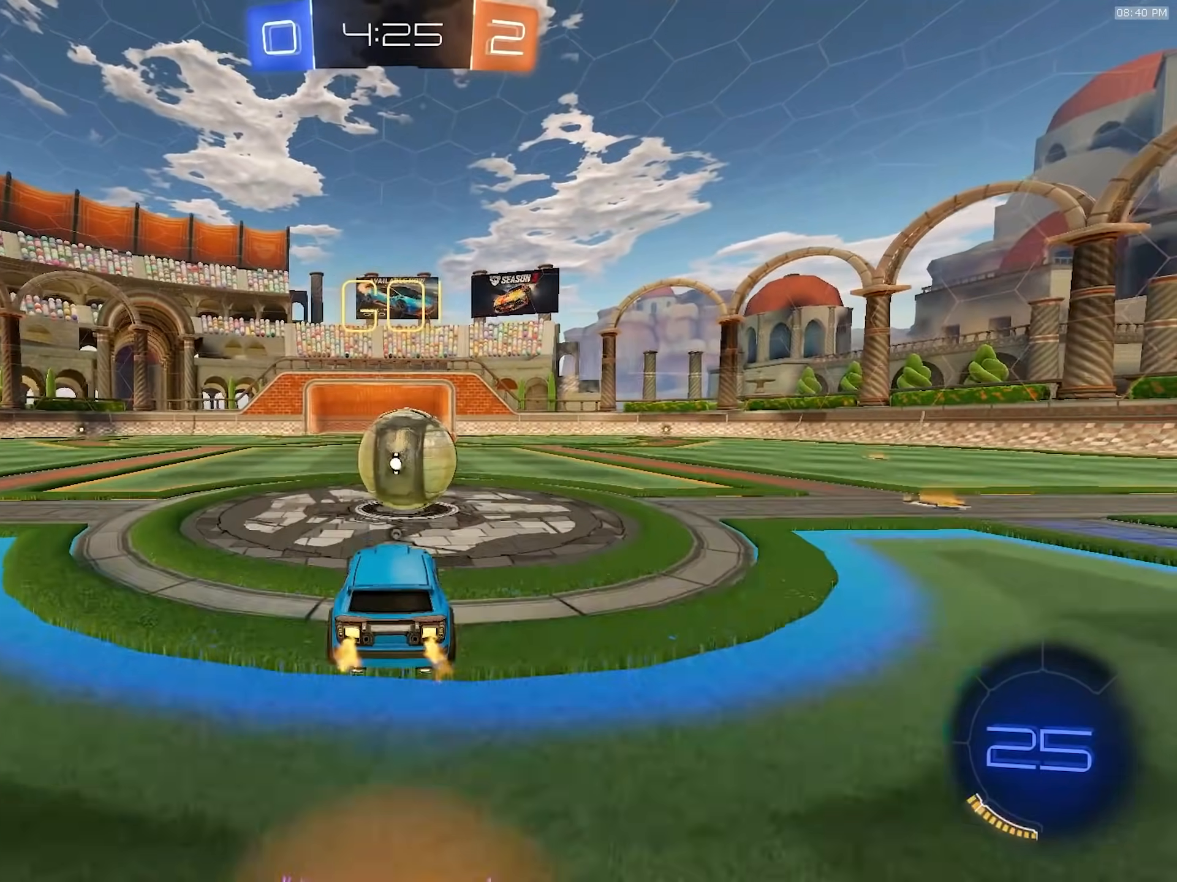
{"dt_ms": 500, "buttons": ["L1"], "left_stick": "up-right", "right_stick": "center", "events": [[250, "TRIANGLE", "down"], [333, "TRIANGLE", "up"], [433, "L1", "down"], [433, "left_stick", "right"], [483, "left_stick", "up-right"]]}
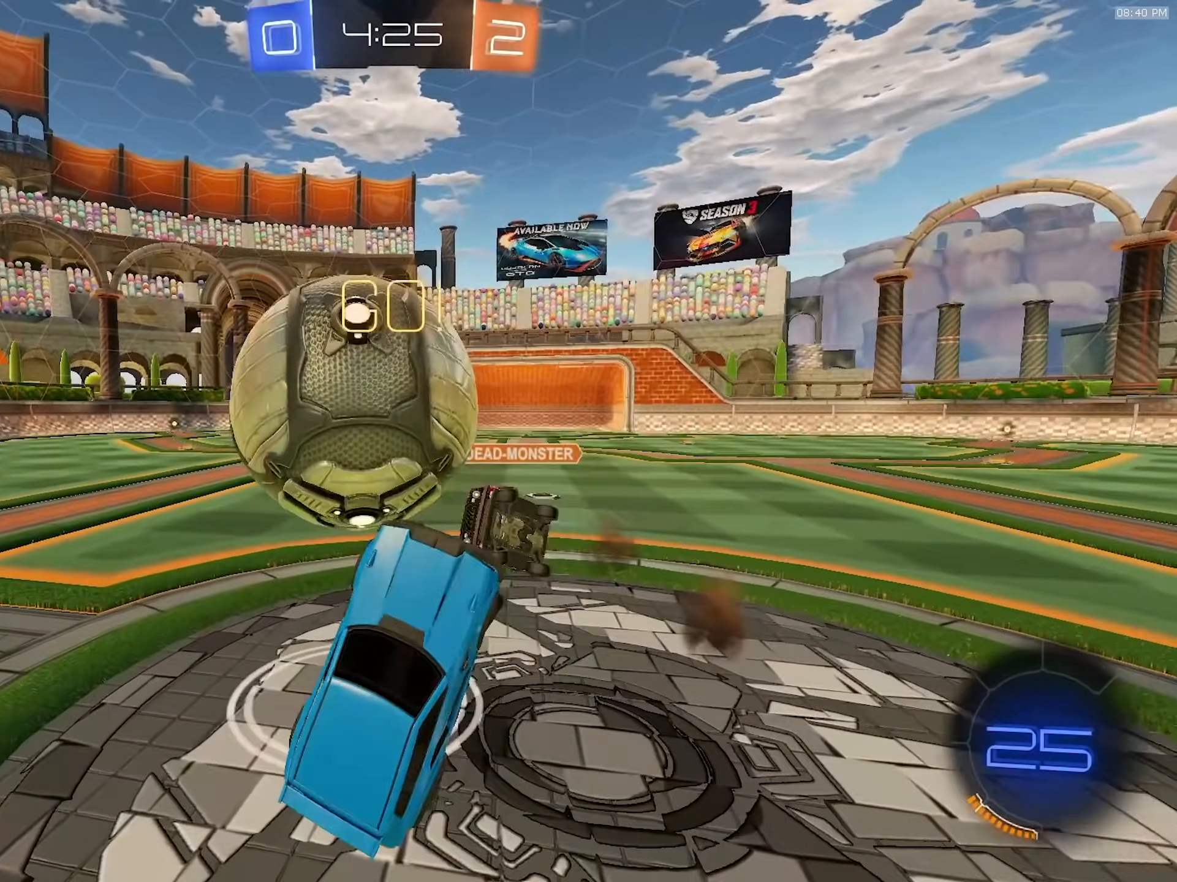
{"dt_ms": 500, "buttons": ["TRIANGLE", "R2"], "left_stick": "up-left", "right_stick": "center", "events": [[150, "left_stick", "up"], [167, "L1", "up"], [267, "R2", "down"], [400, "left_stick", "up-left"], [467, "TRIANGLE", "down"]]}
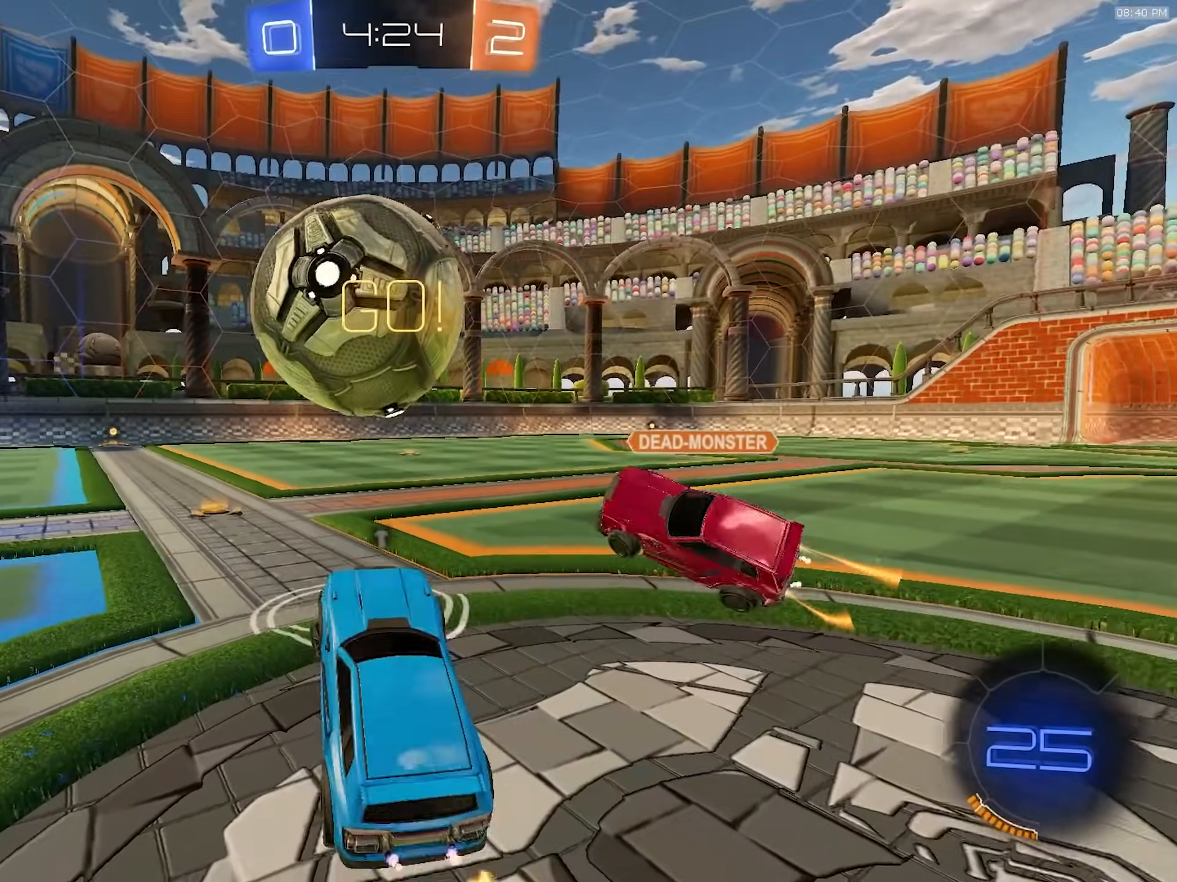
{"dt_ms": 1000, "buttons": ["L1", "R1", "R2"], "left_stick": "down-left", "right_stick": "center"}
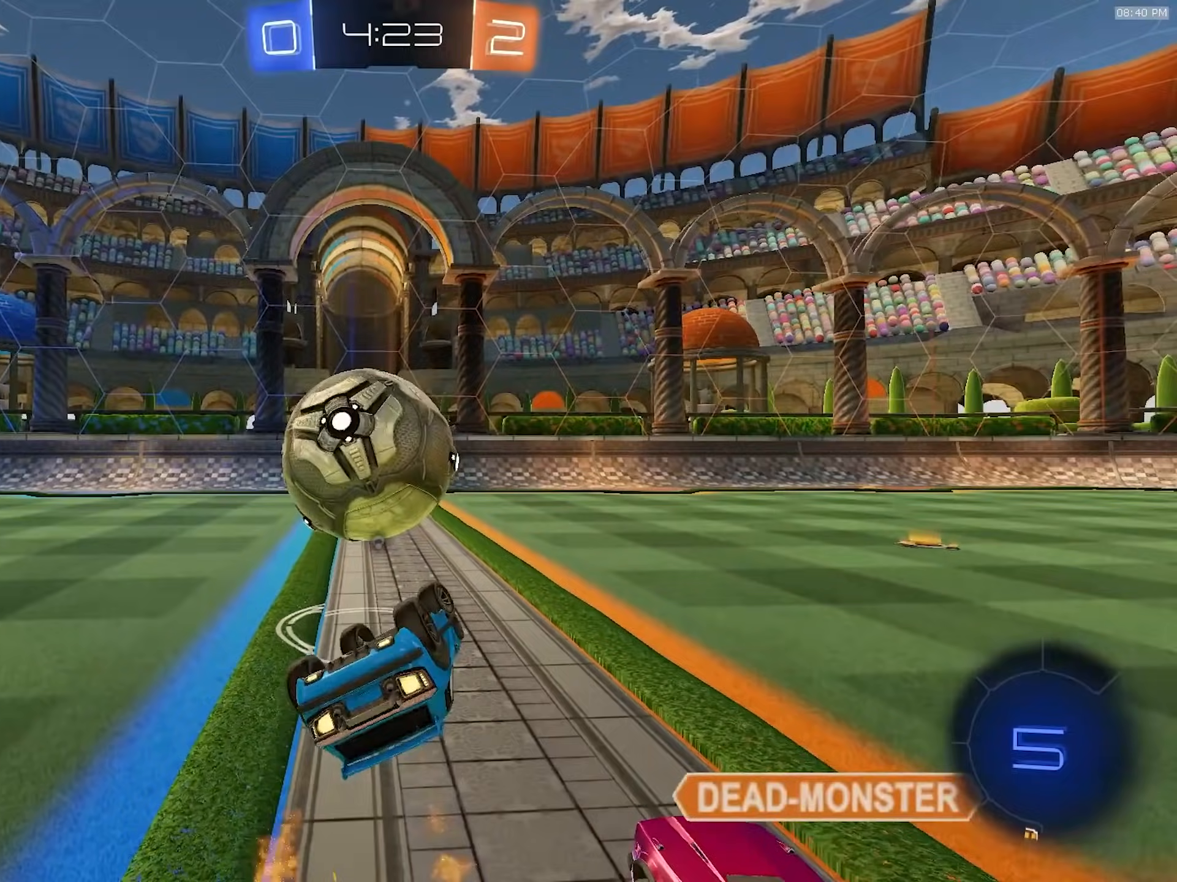
{"dt_ms": 500, "buttons": ["R1", "R2"], "left_stick": "center", "right_stick": "center"}
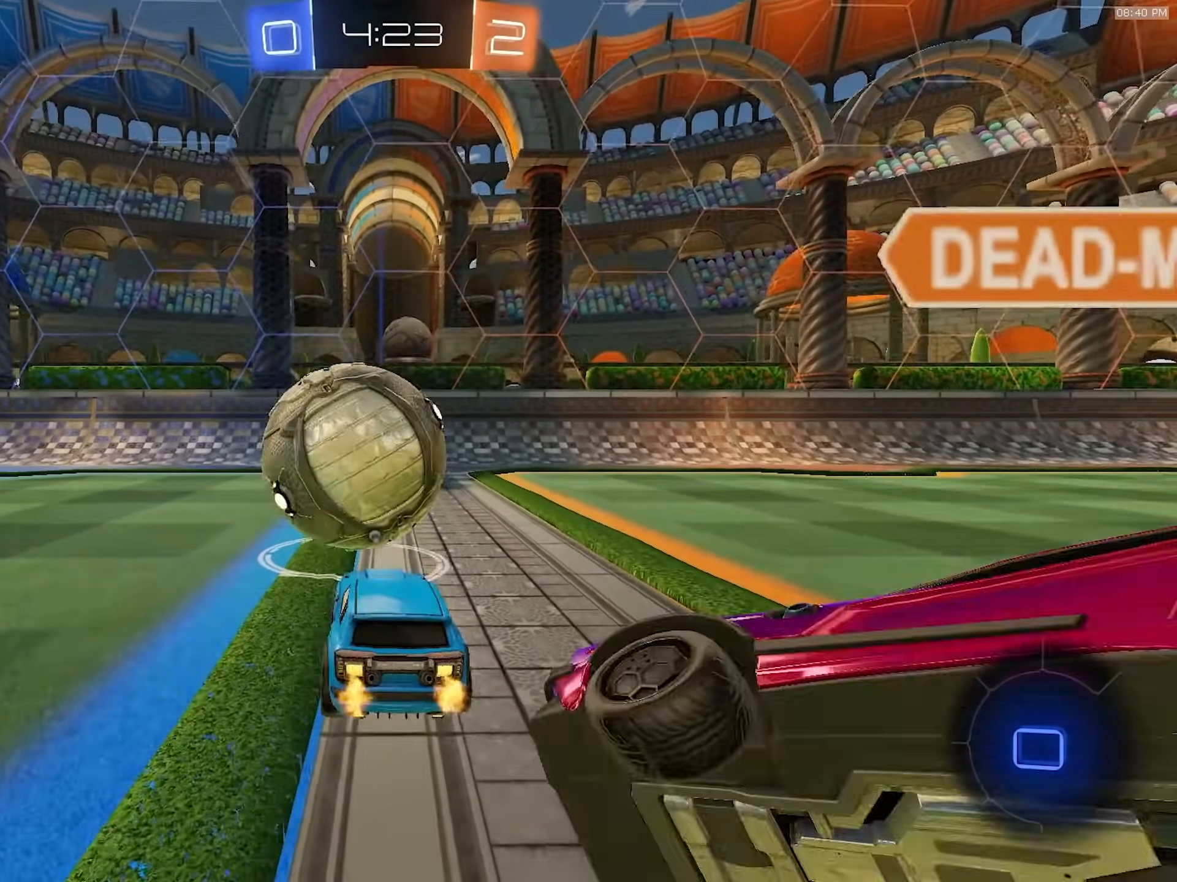
{"dt_ms": 1000, "buttons": ["R1", "R2"], "left_stick": "left", "right_stick": "center", "events": [[17, "left_stick", "right"], [133, "left_stick", "center"], [200, "left_stick", "right"], [267, "R1", "up"], [283, "left_stick", "center"], [333, "left_stick", "left"], [450, "left_stick", "center"], [500, "left_stick", "left"], [583, "TRIANGLE", "down"], [733, "TRIANGLE", "up"], [933, "R1", "down"]]}
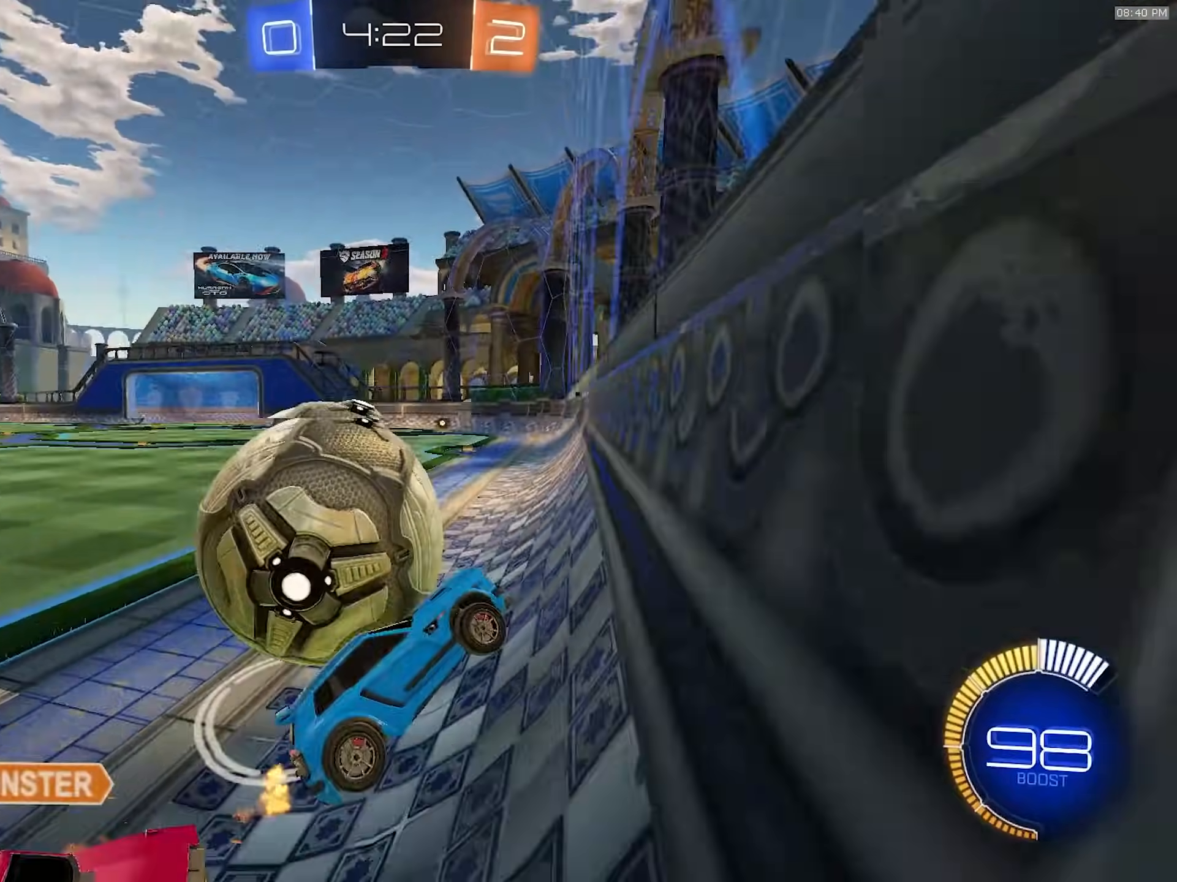
{"dt_ms": 500, "buttons": ["R2"], "left_stick": "left", "right_stick": "center", "events": [[283, "R1", "up"]]}